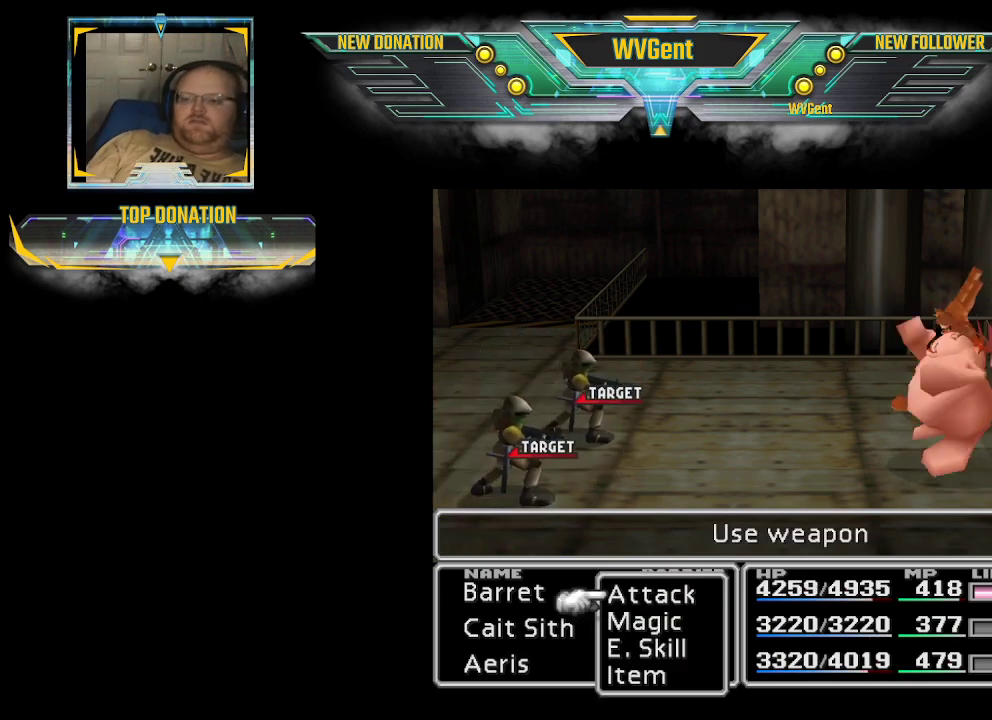
Gameplay with a controller (PlayStation layout); each line is a JSON object with the inputs held at the frame after it. "events" lists button and stick changes between this image and that frame as [ms after this image, input, new state], when the widget could be followed in between. Not read: L3 R3.
{"buttons": [], "left_stick": "center", "right_stick": "center", "events": [[233, "left_stick", "down"], [367, "left_stick", "center"]]}
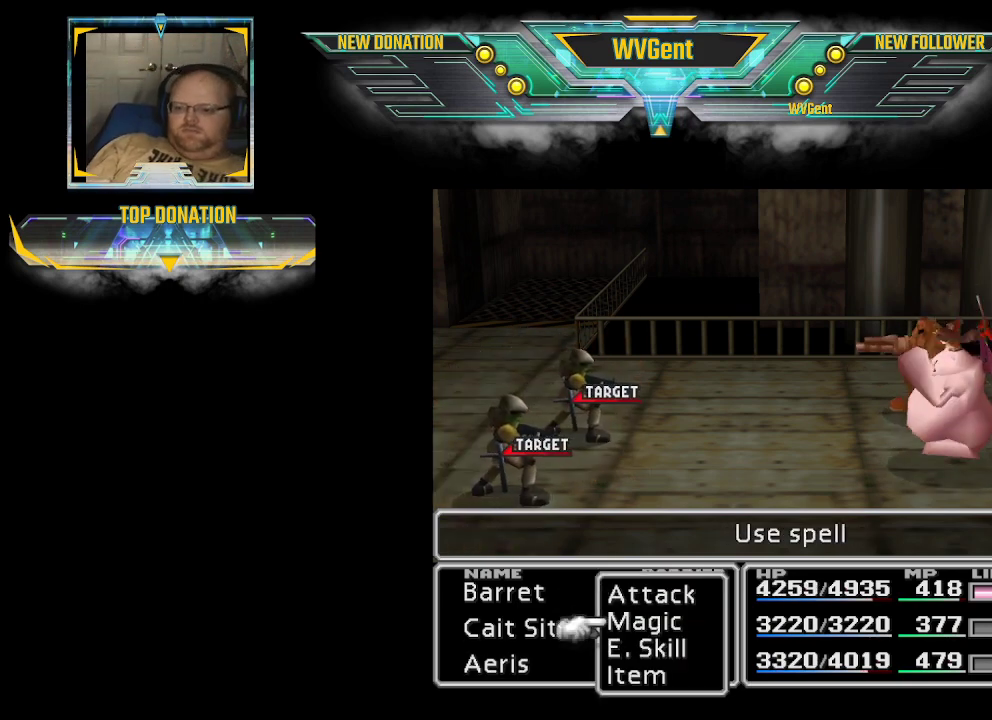
{"buttons": [], "left_stick": "center", "right_stick": "center", "events": [[67, "CROSS", "down"], [200, "CROSS", "up"]]}
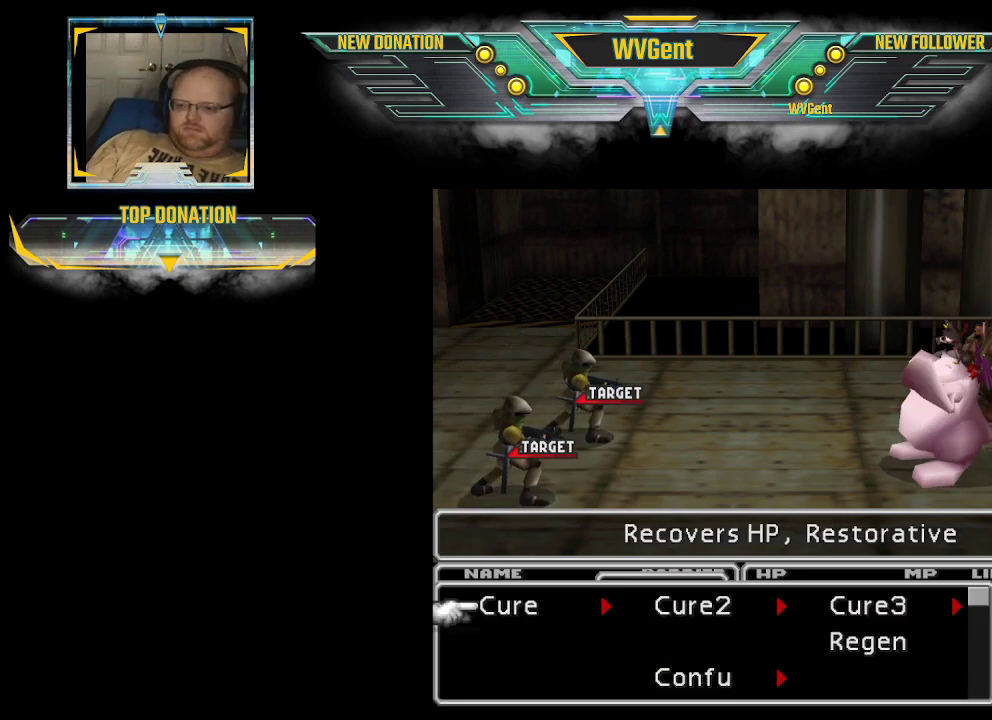
{"buttons": [], "left_stick": "center", "right_stick": "center", "events": []}
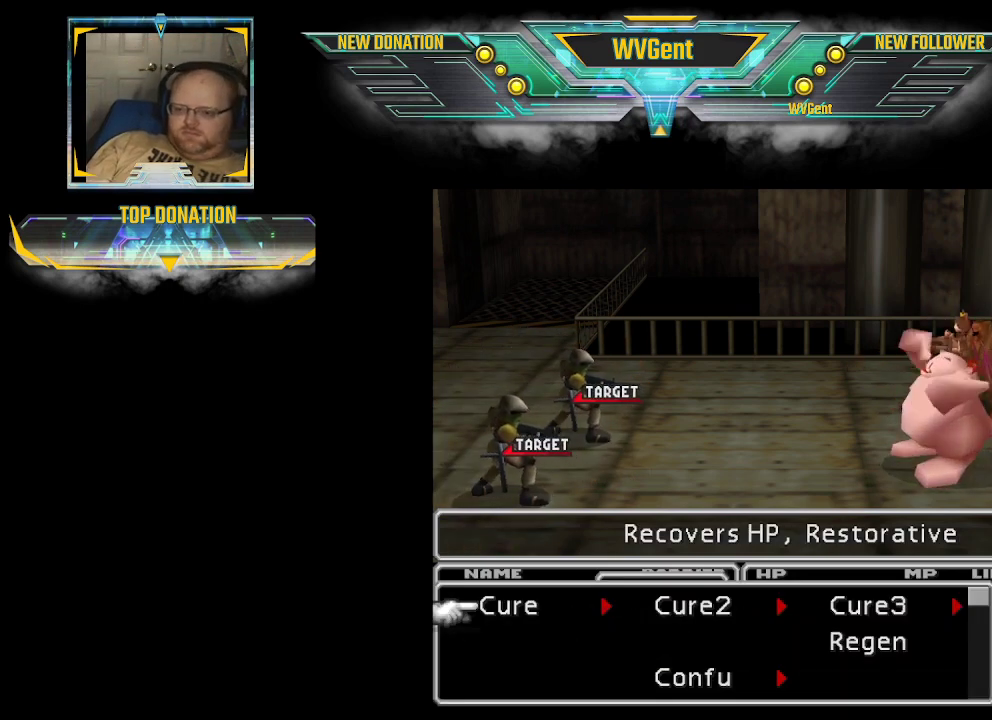
{"buttons": [], "left_stick": "down", "right_stick": "center", "events": [[367, "left_stick", "down"]]}
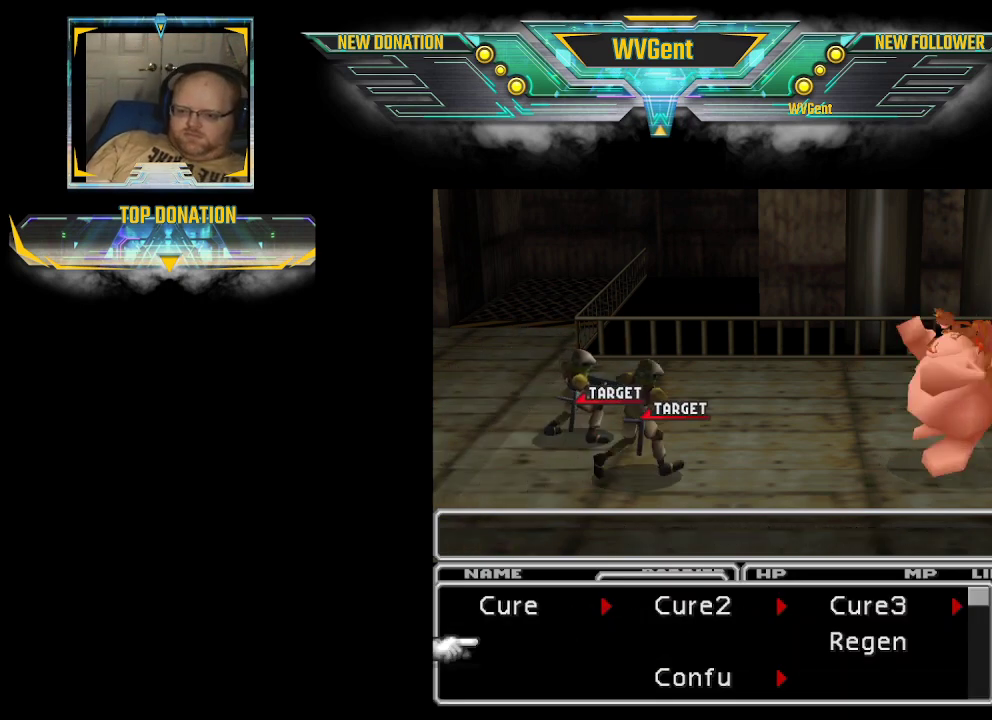
{"buttons": [], "left_stick": "center", "right_stick": "center", "events": [[300, "left_stick", "center"]]}
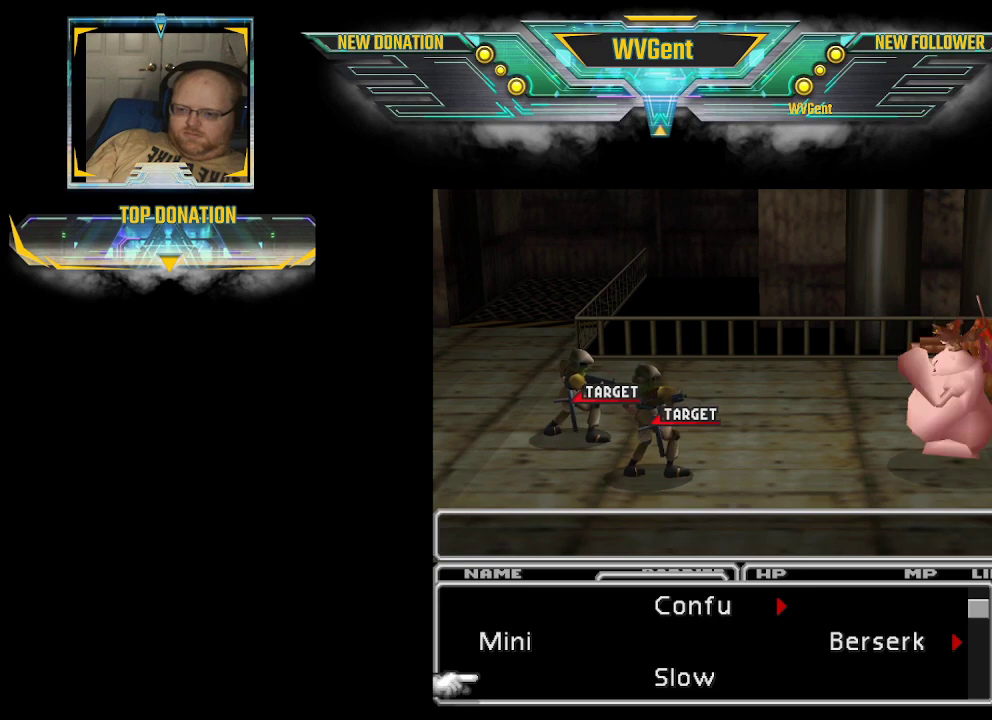
{"buttons": [], "left_stick": "right", "right_stick": "center", "events": [[500, "left_stick", "right"]]}
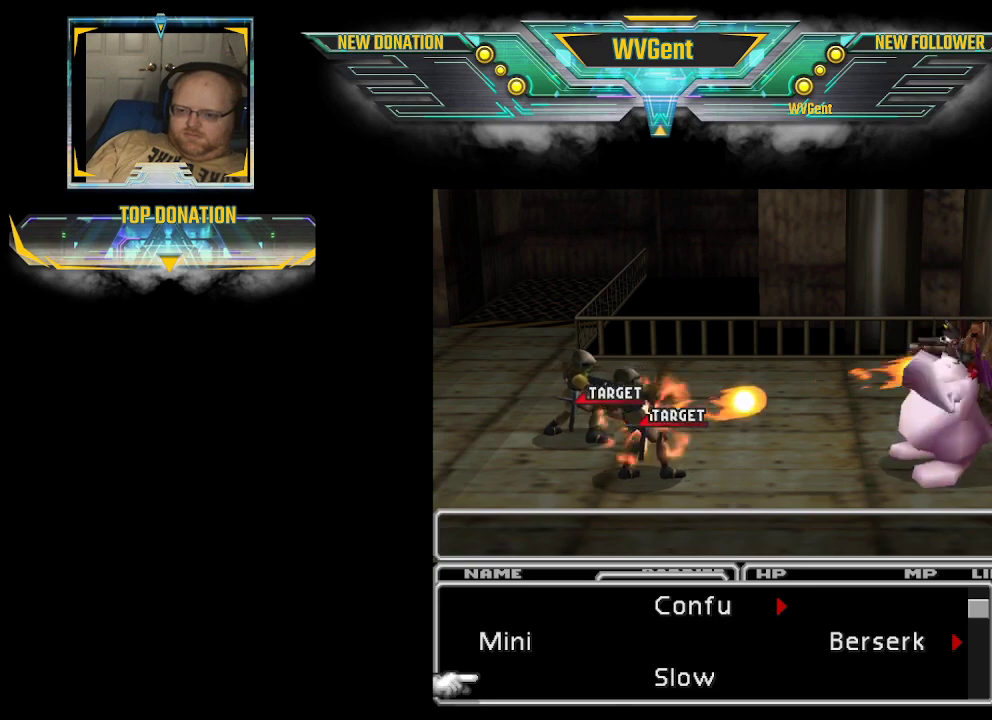
{"buttons": [], "left_stick": "down", "right_stick": "center", "events": [[167, "left_stick", "center"], [367, "left_stick", "down"]]}
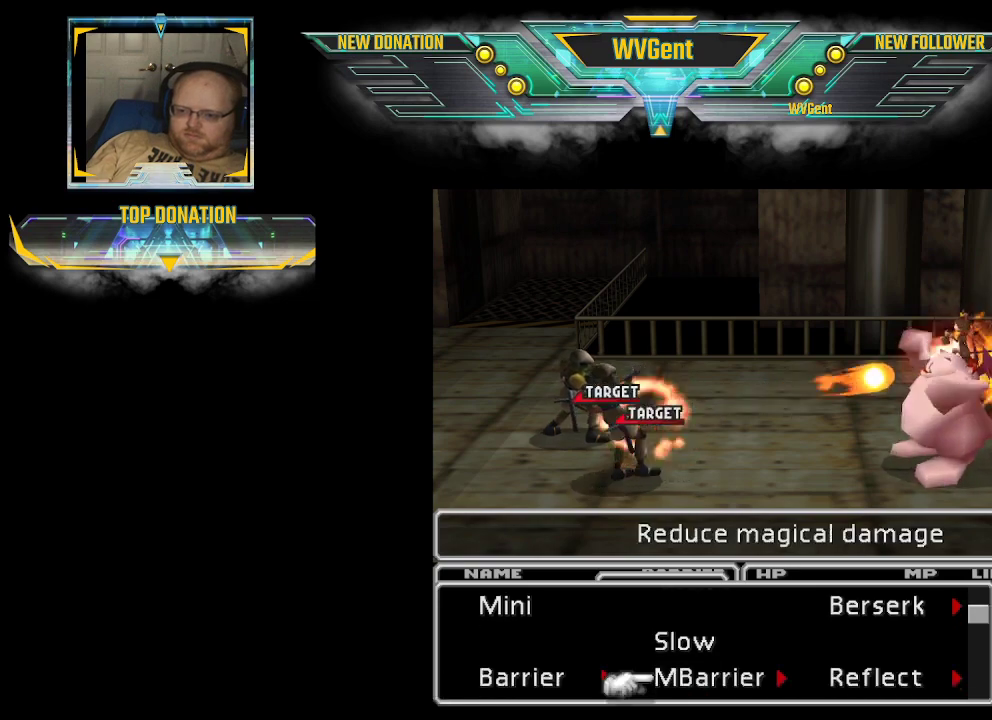
{"buttons": [], "left_stick": "center", "right_stick": "center", "events": [[33, "left_stick", "center"]]}
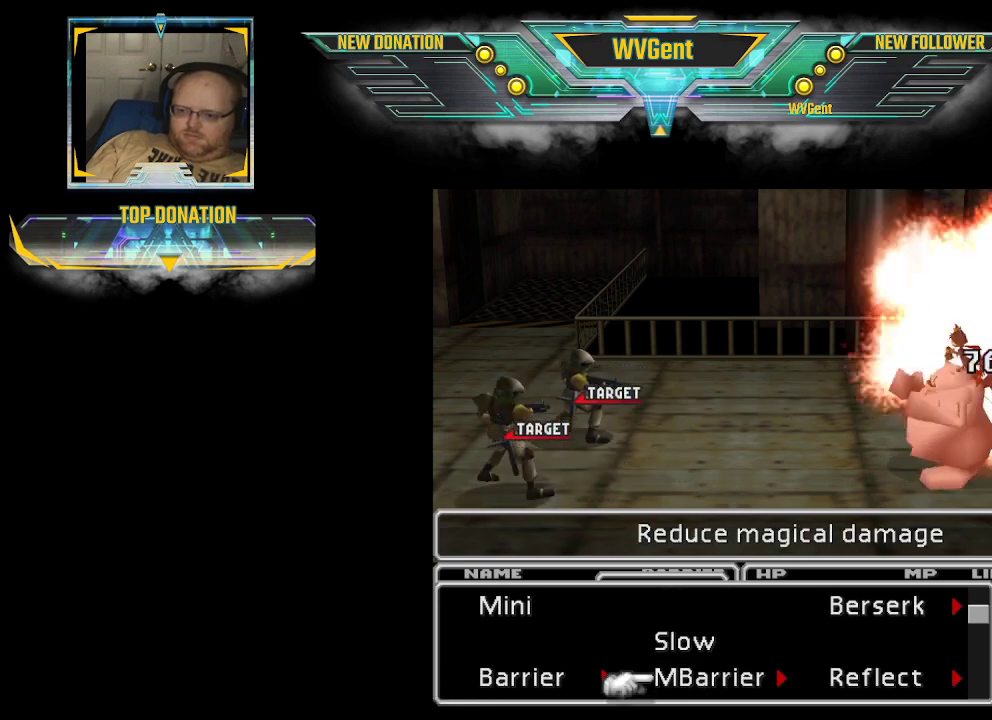
{"buttons": [], "left_stick": "center", "right_stick": "center", "events": [[300, "left_stick", "down"], [433, "left_stick", "center"]]}
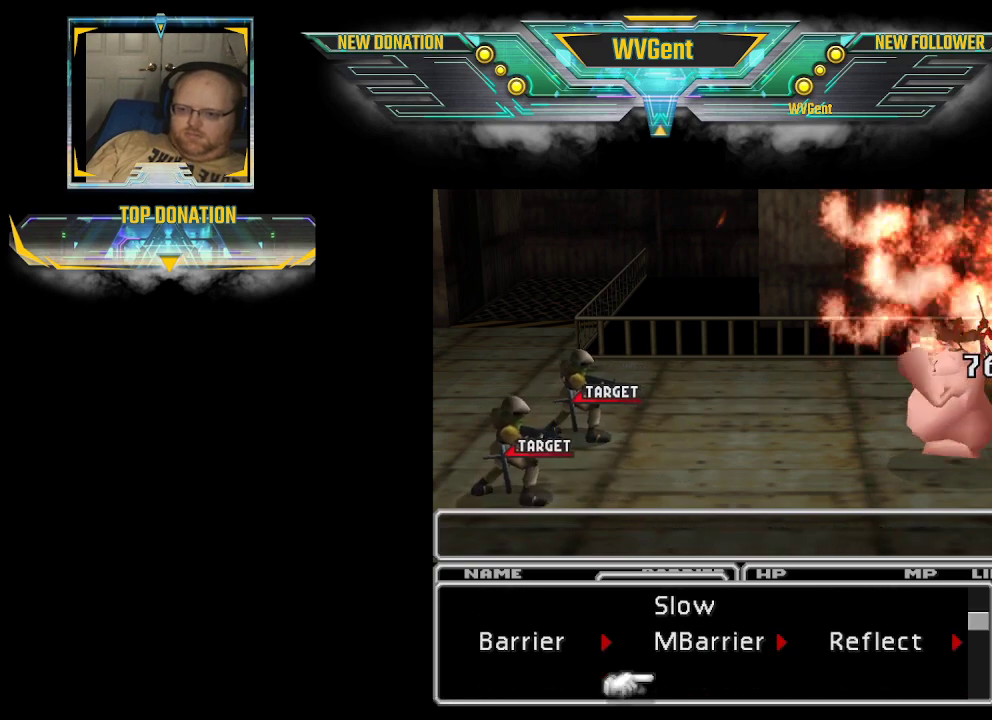
{"buttons": [], "left_stick": "up", "right_stick": "center", "events": [[167, "left_stick", "up"]]}
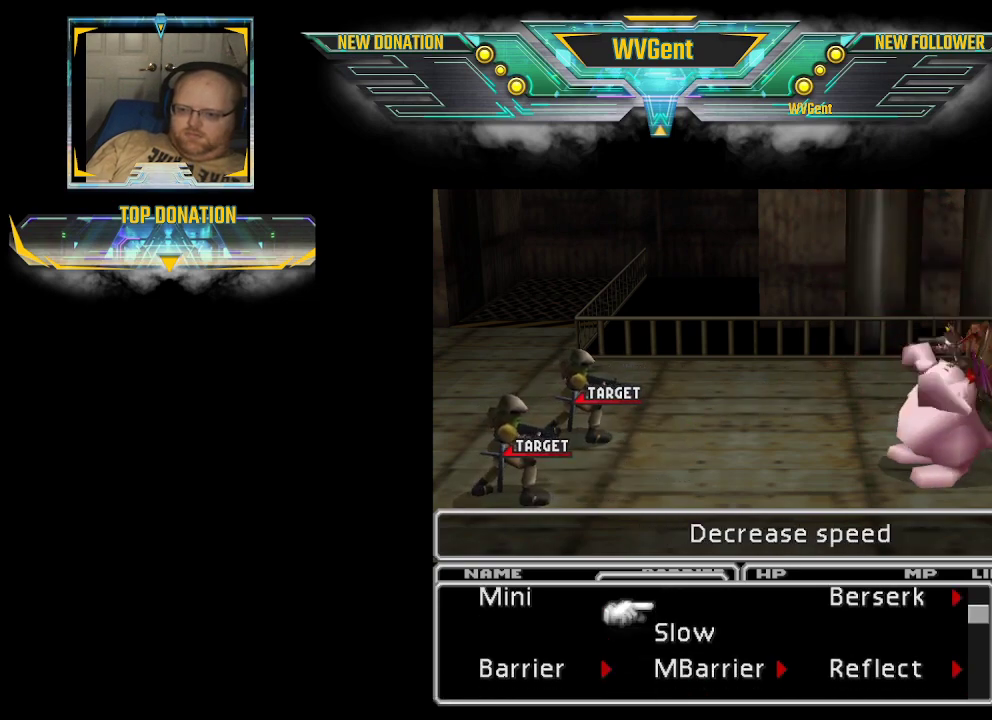
{"buttons": [], "left_stick": "center", "right_stick": "center", "events": [[433, "left_stick", "center"]]}
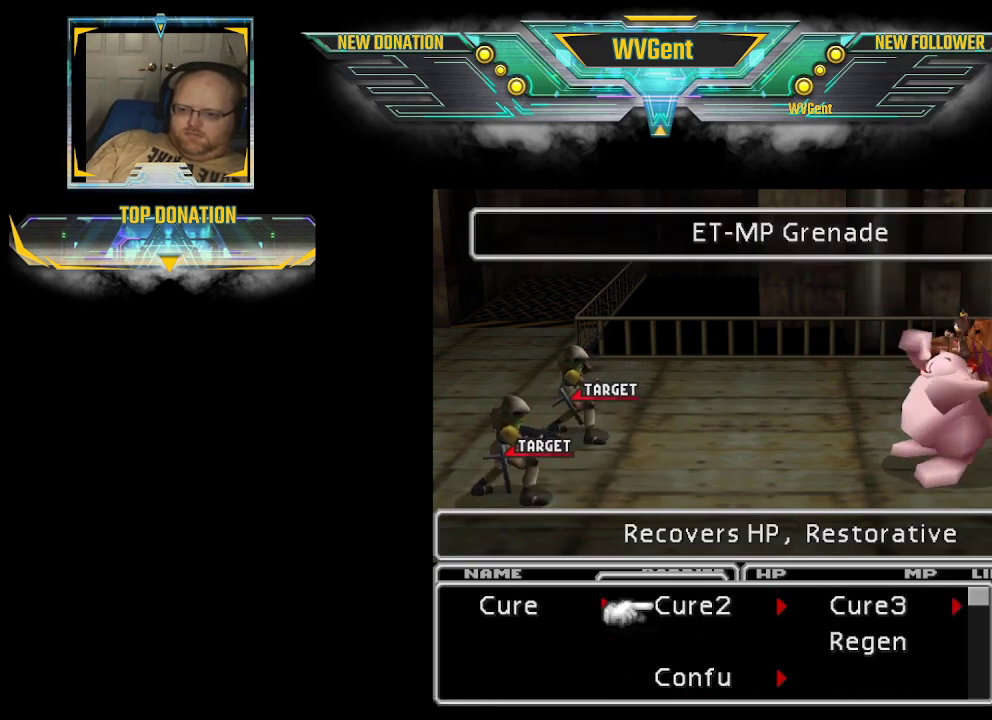
{"buttons": [], "left_stick": "center", "right_stick": "center", "events": []}
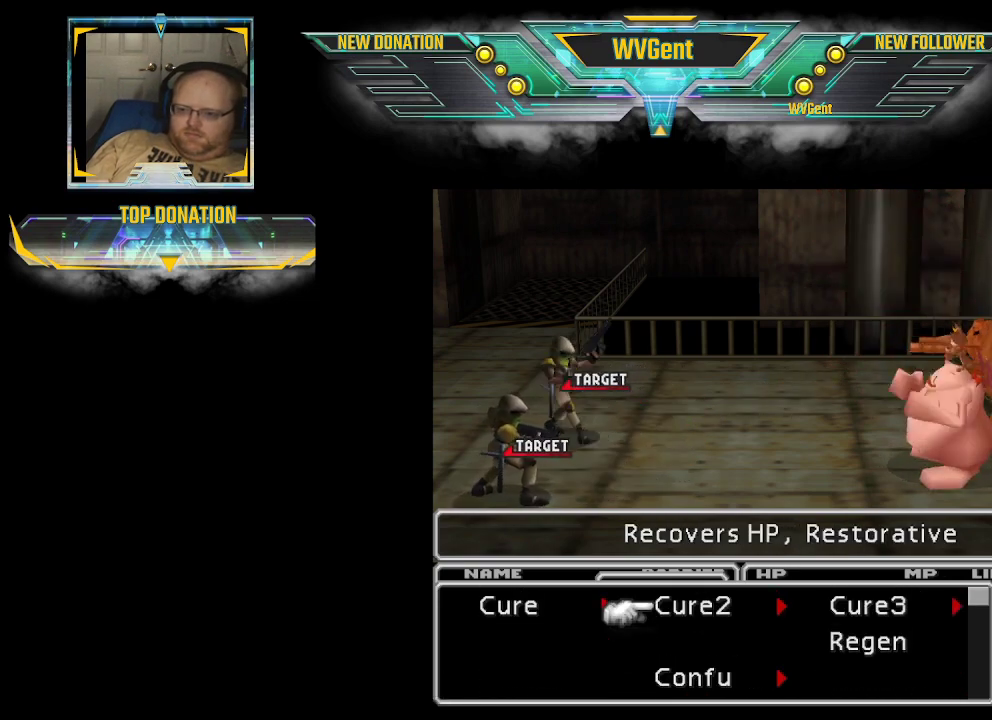
{"buttons": [], "left_stick": "center", "right_stick": "center", "events": [[67, "CIRCLE", "down"], [167, "CIRCLE", "up"]]}
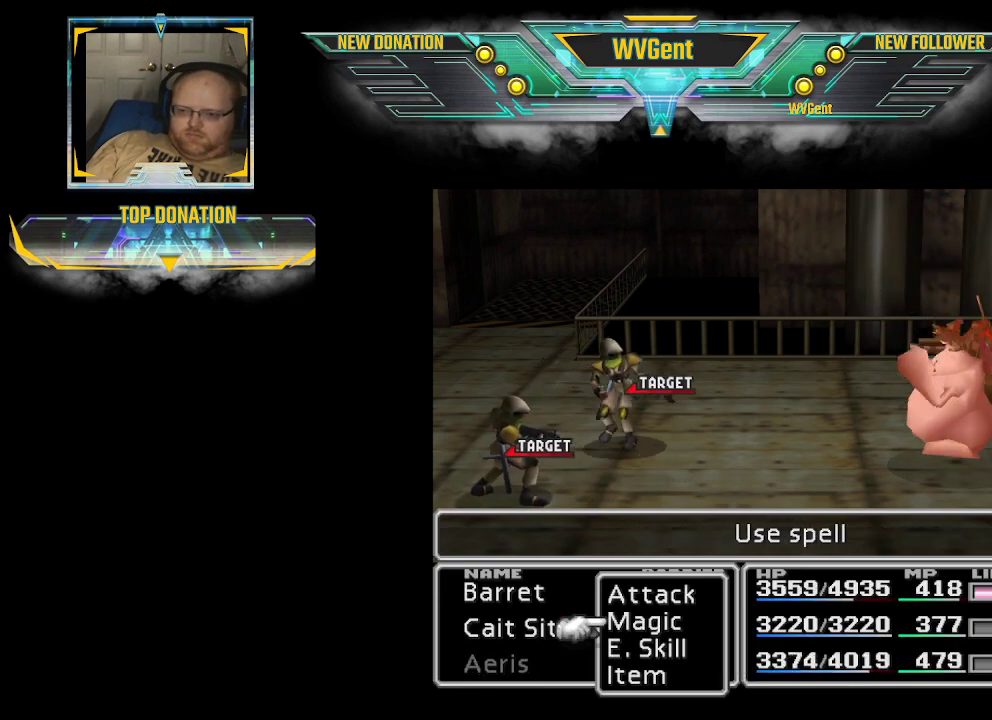
{"buttons": [], "left_stick": "center", "right_stick": "center", "events": []}
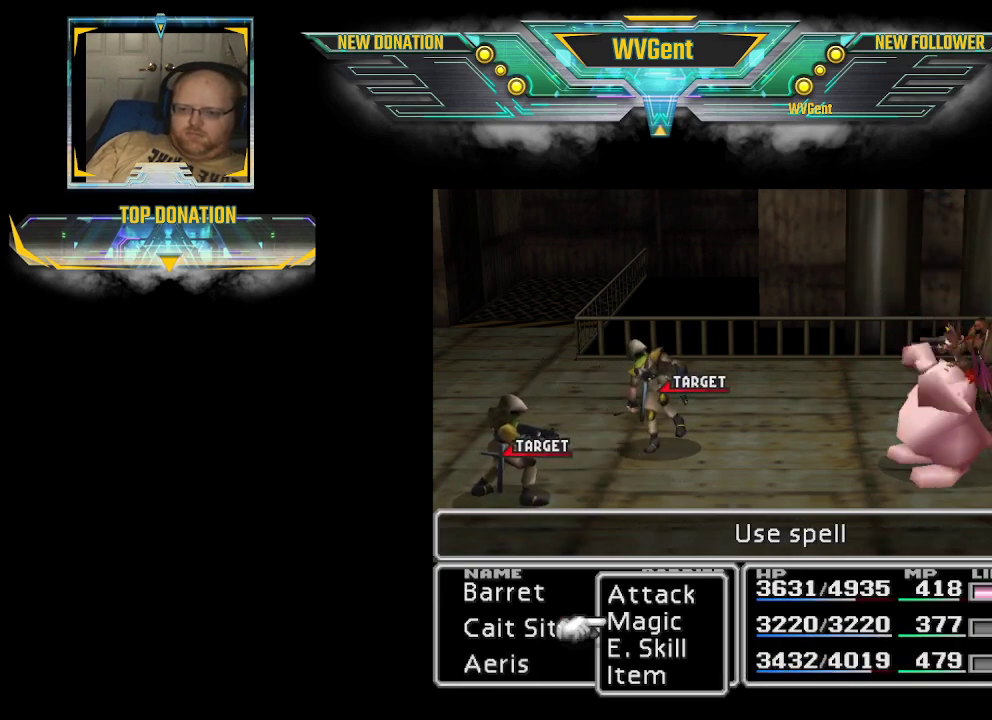
{"buttons": [], "left_stick": "center", "right_stick": "center", "events": []}
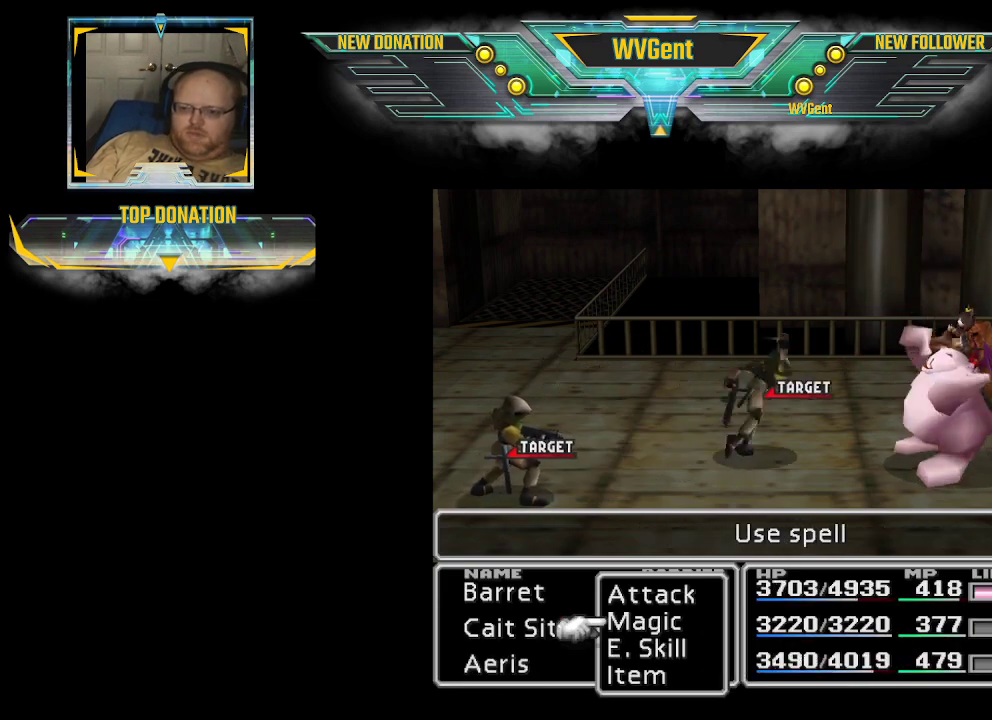
{"buttons": [], "left_stick": "up", "right_stick": "center", "events": [[433, "left_stick", "up"]]}
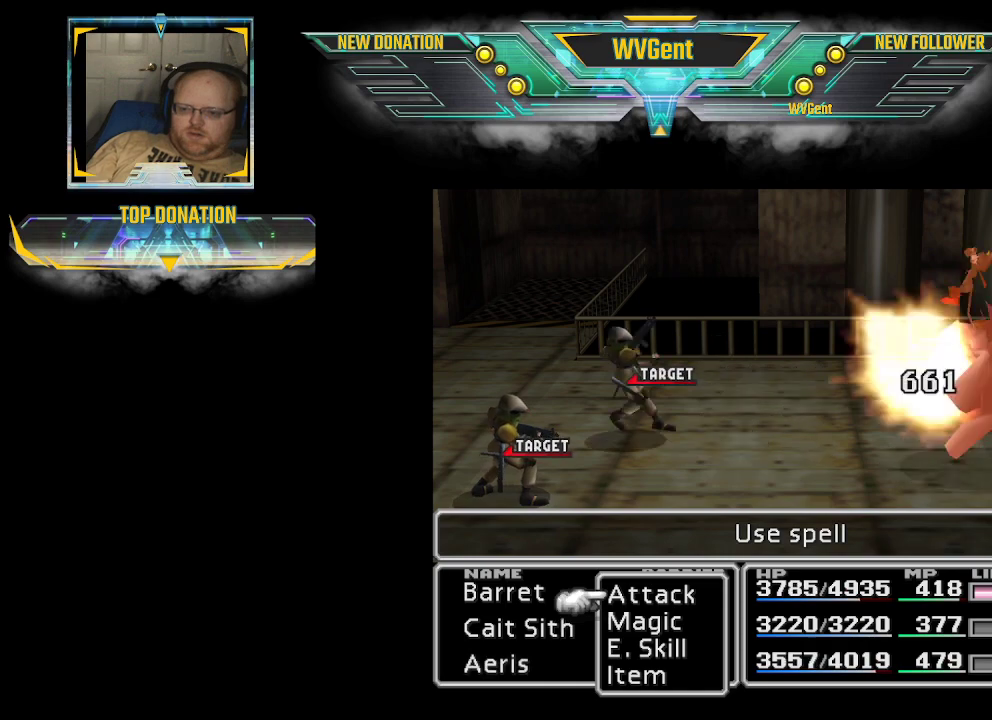
{"buttons": [], "left_stick": "center", "right_stick": "center", "events": [[67, "left_stick", "center"], [333, "CROSS", "down"], [400, "CROSS", "up"]]}
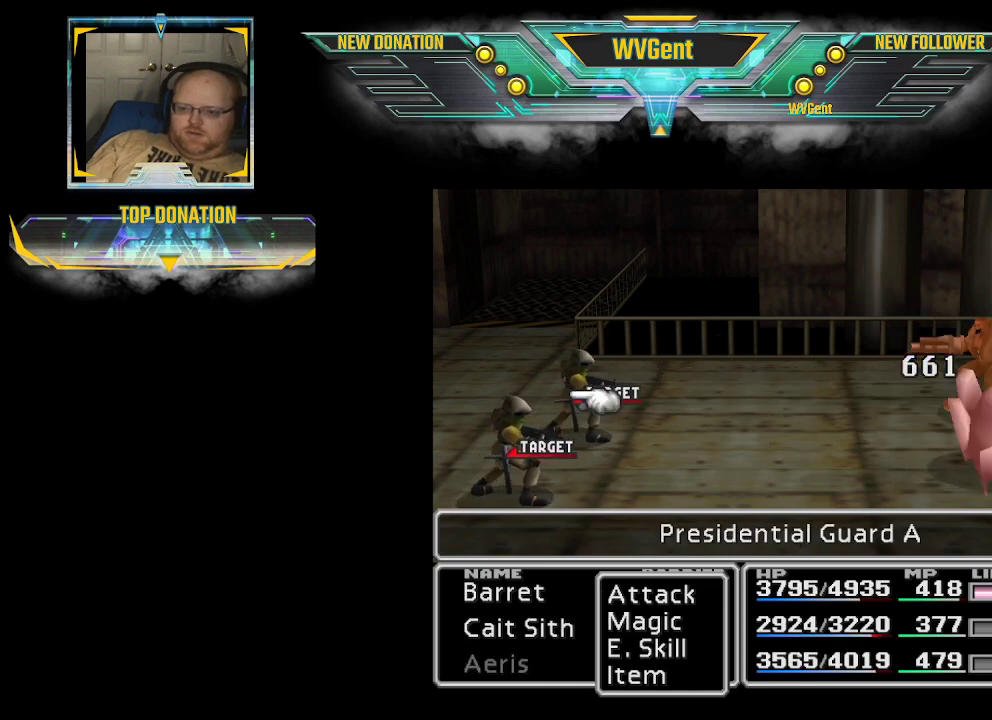
{"buttons": [], "left_stick": "center", "right_stick": "center", "events": [[233, "CROSS", "down"], [333, "CROSS", "up"]]}
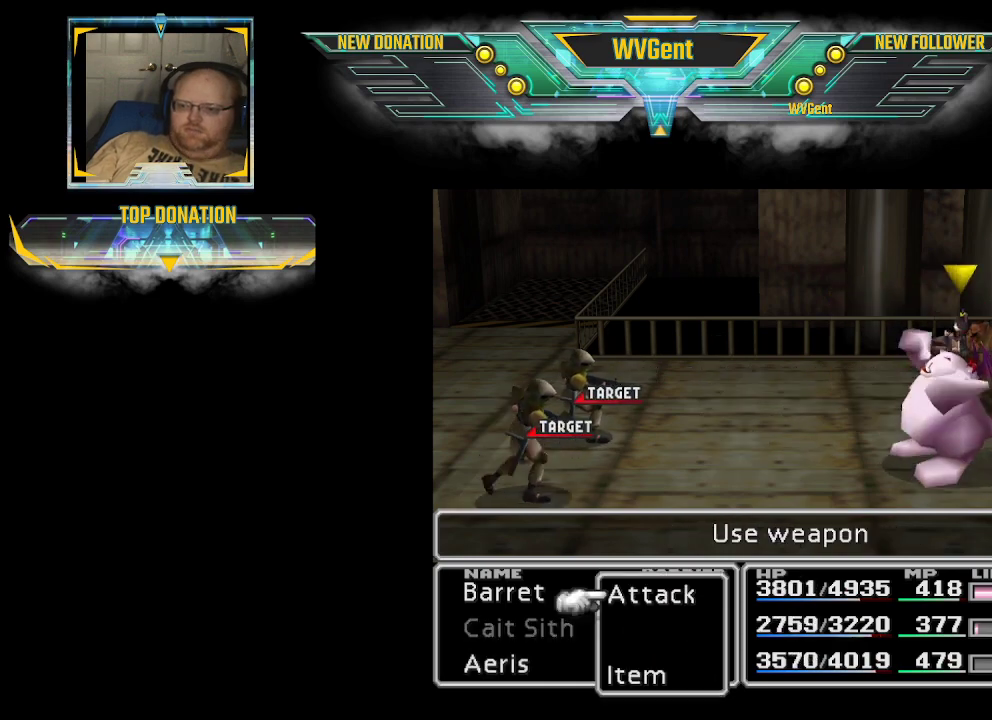
{"buttons": [], "left_stick": "center", "right_stick": "center", "events": []}
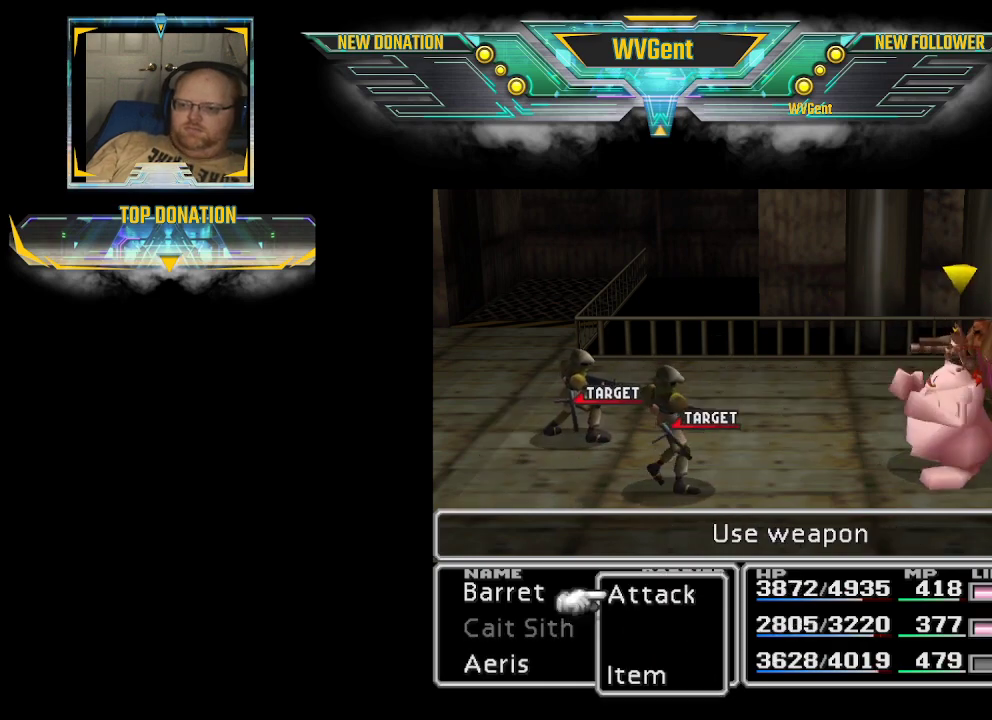
{"buttons": [], "left_stick": "center", "right_stick": "center", "events": []}
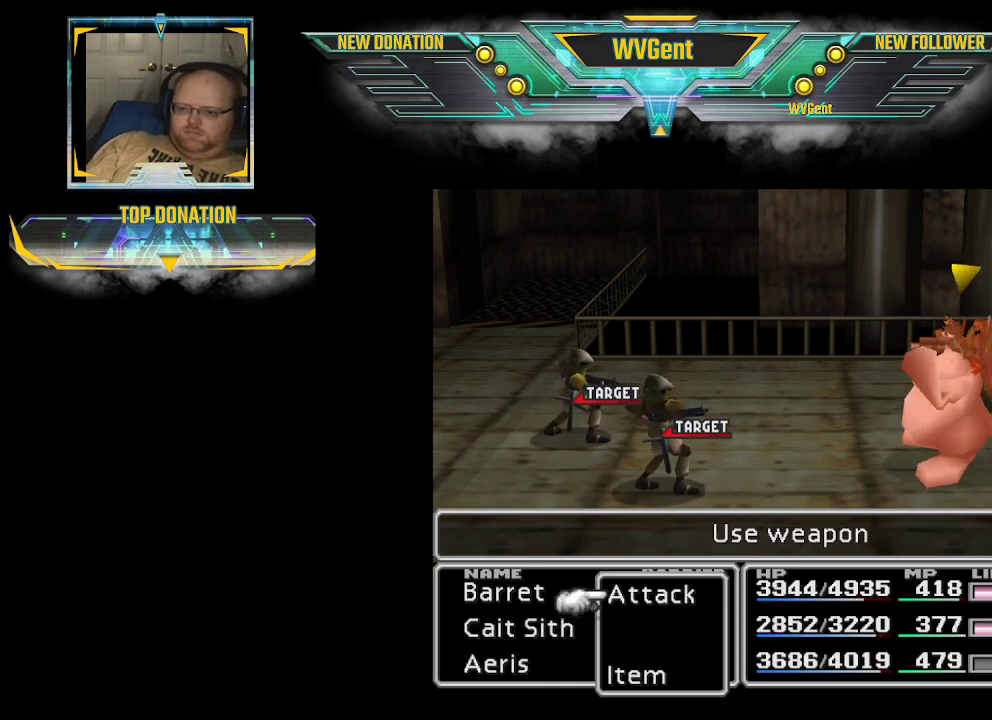
{"buttons": [], "left_stick": "center", "right_stick": "center", "events": [[267, "CROSS", "down"], [400, "CROSS", "up"]]}
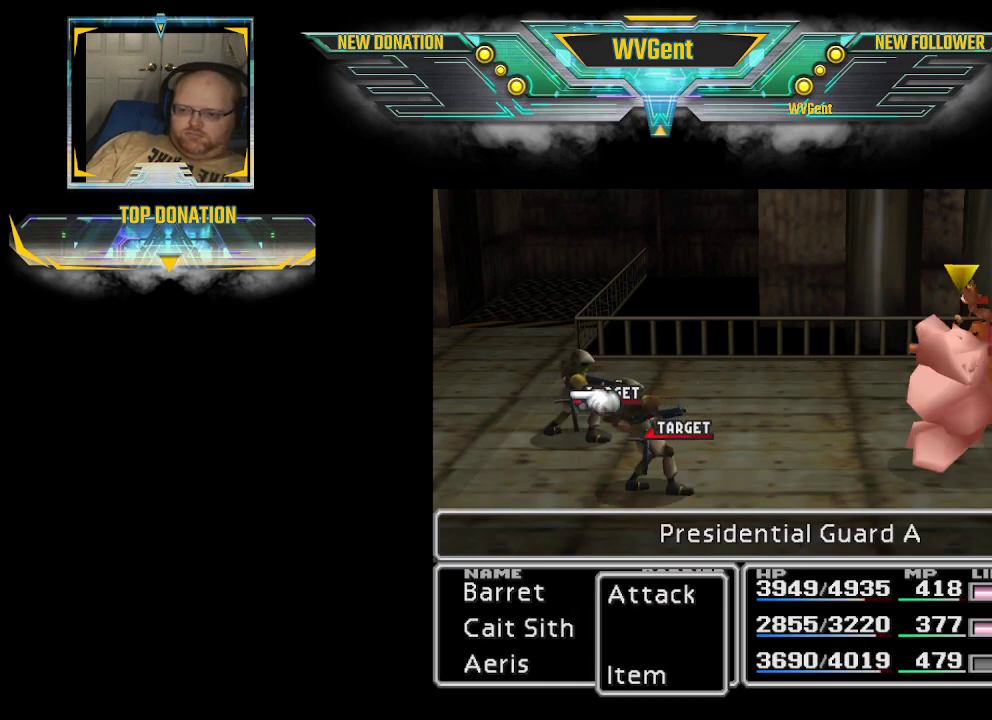
{"buttons": ["CROSS"], "left_stick": "center", "right_stick": "center", "events": [[400, "CROSS", "down"]]}
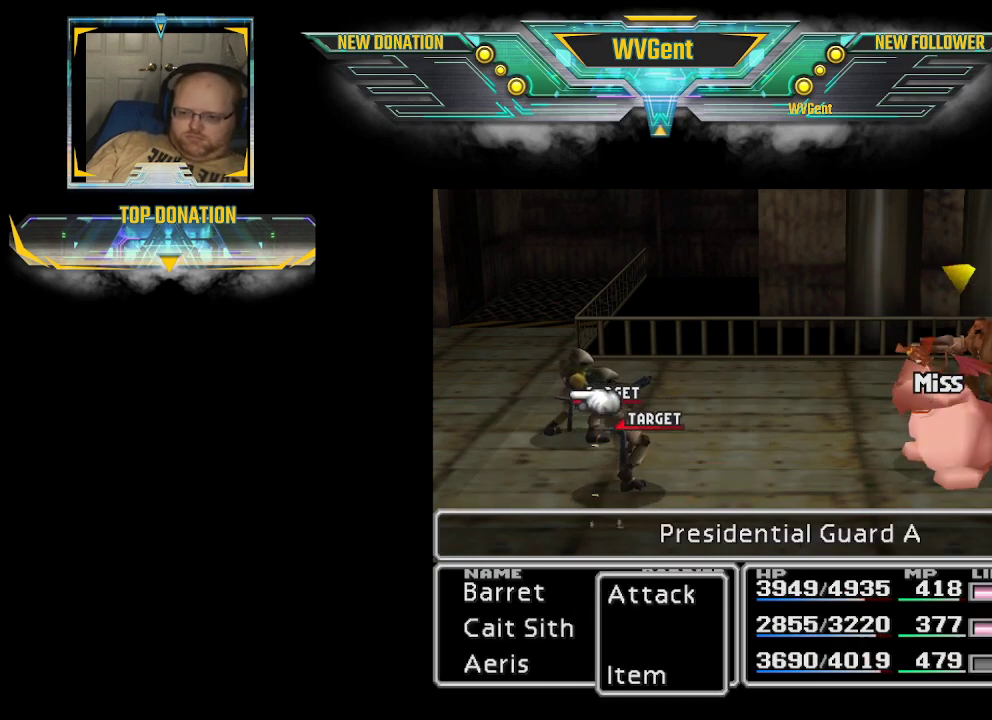
{"buttons": [], "left_stick": "center", "right_stick": "center", "events": [[33, "CROSS", "up"]]}
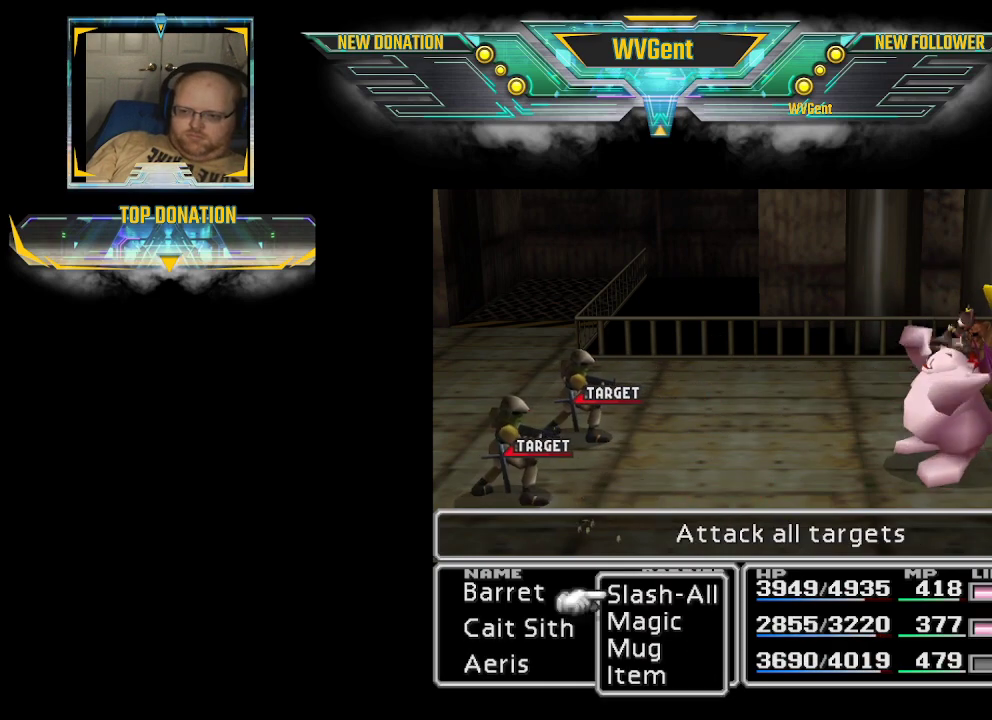
{"buttons": ["CROSS"], "left_stick": "center", "right_stick": "center", "events": [[500, "CROSS", "down"]]}
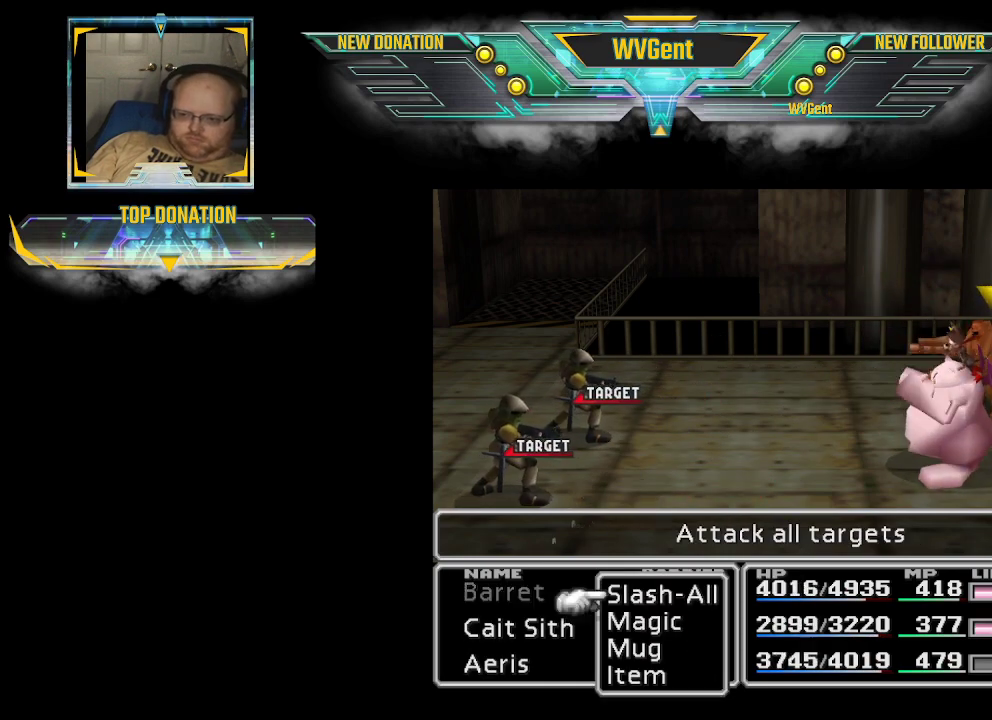
{"buttons": [], "left_stick": "center", "right_stick": "center", "events": [[100, "CROSS", "up"]]}
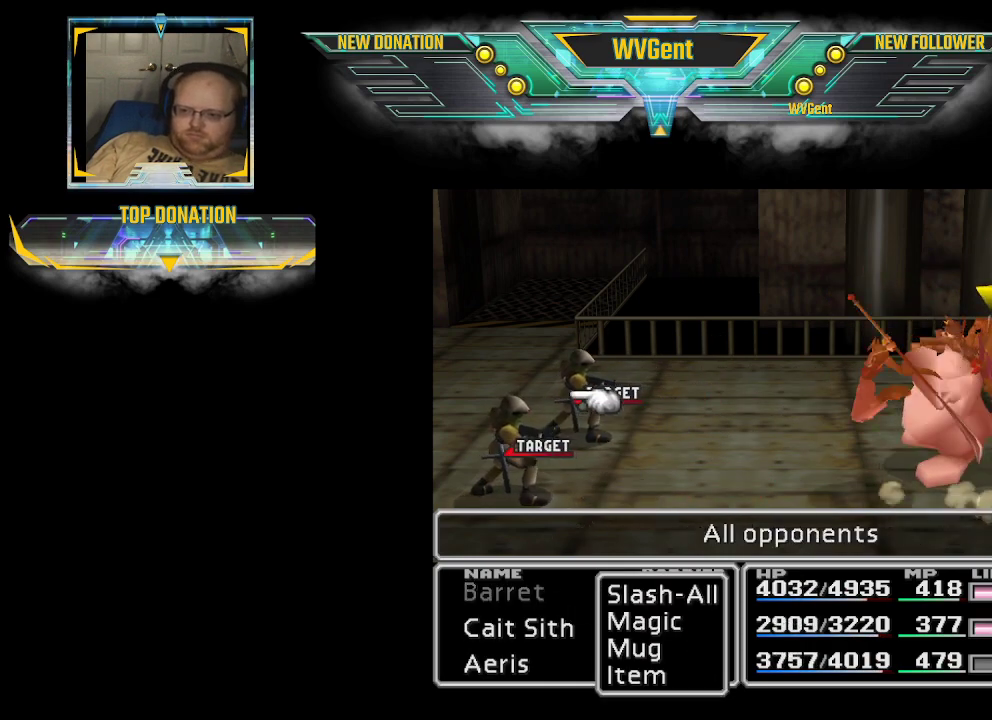
{"buttons": [], "left_stick": "center", "right_stick": "center", "events": [[200, "CROSS", "down"], [300, "CROSS", "up"]]}